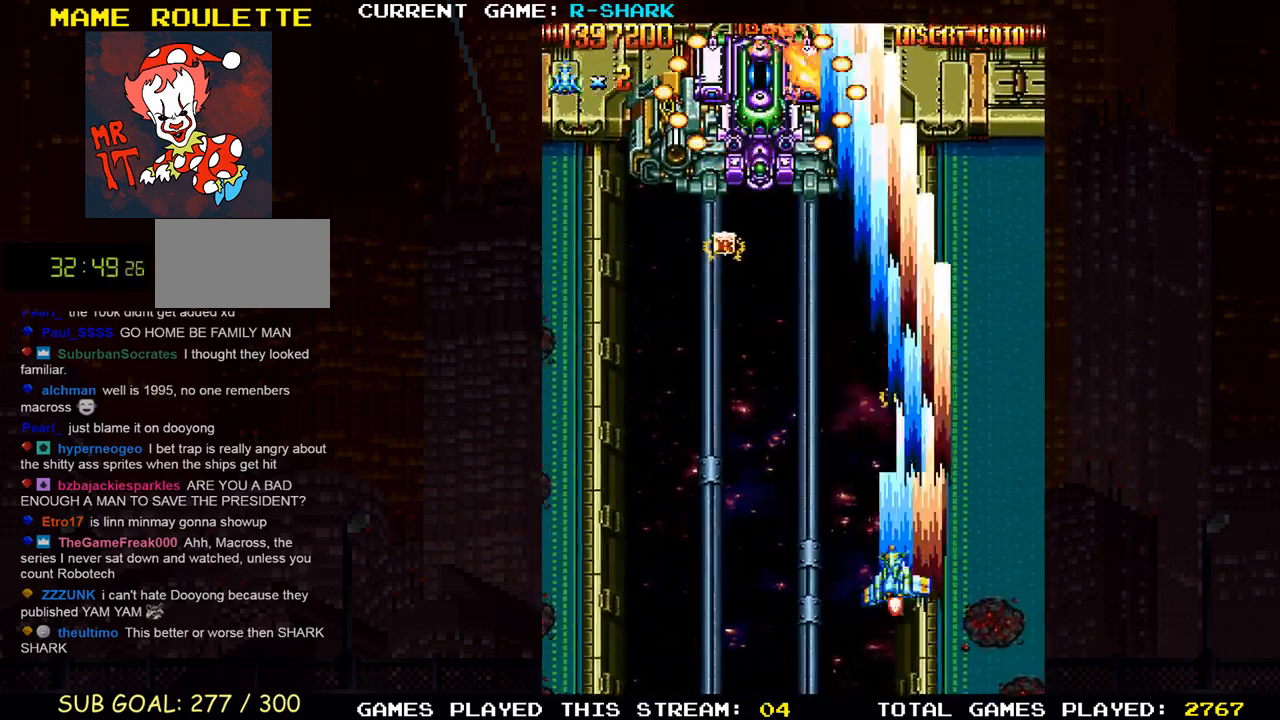
Gameplay with a controller (arcade stick); each line is a JSON object with the inputs held at the frame after it. "events" lists button and stick changes between this image and that frame as [ms after this image, input, new state], when the widget could be followed in between. Not read: L3 R3.
{"buttons": ["SQUARE", "R1"], "left_stick": "right", "events": [[17, "SQUARE", "up"], [67, "SQUARE", "down"], [183, "SQUARE", "up"], [267, "SQUARE", "down"], [367, "left_stick", "center"], [400, "SQUARE", "up"], [433, "left_stick", "right"], [467, "SQUARE", "down"]]}
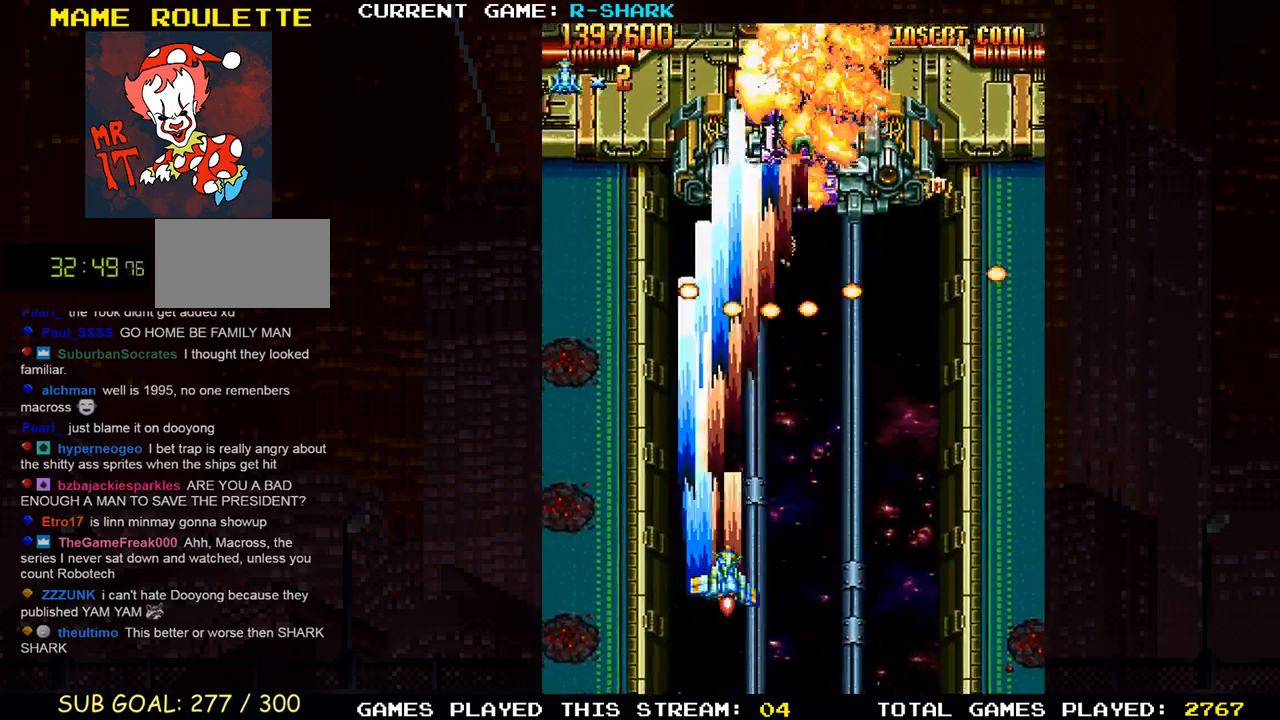
{"buttons": ["R1"], "left_stick": "down-left", "events": [[83, "SQUARE", "up"], [150, "SQUARE", "down"], [183, "left_stick", "down"], [300, "left_stick", "down-left"], [450, "SQUARE", "up"]]}
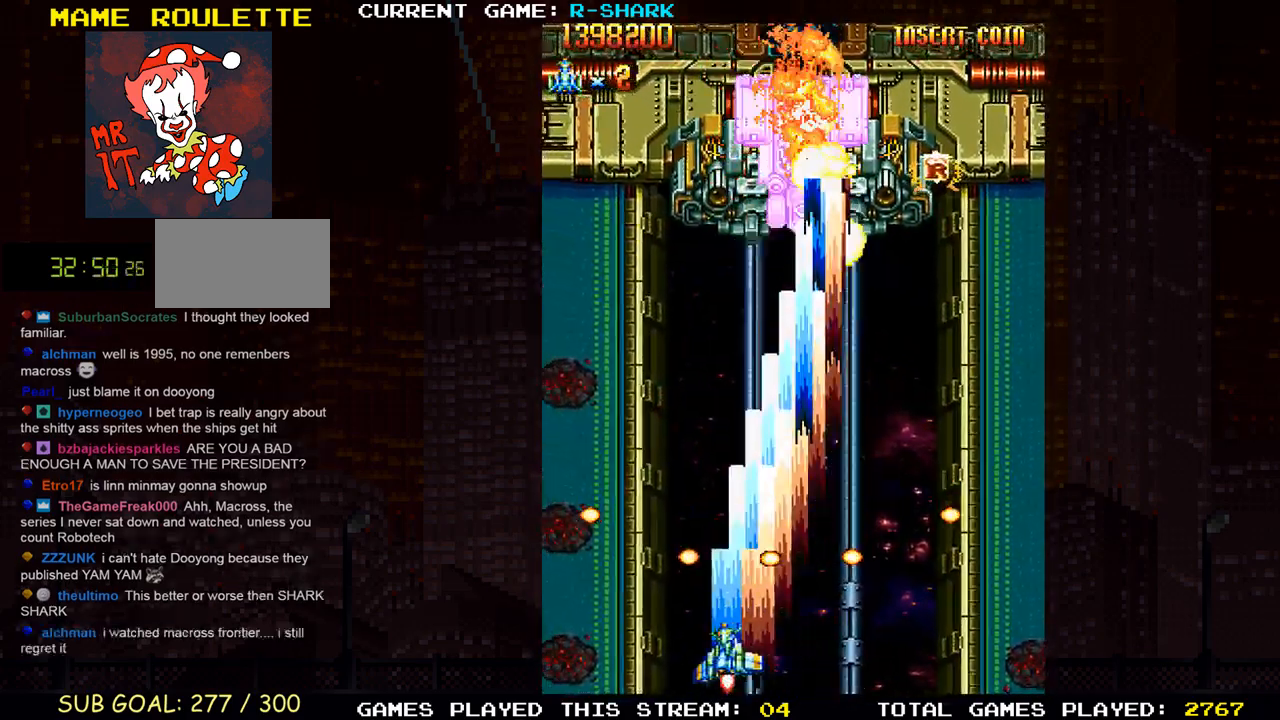
{"buttons": ["R1"], "left_stick": "center", "events": [[33, "SQUARE", "down"], [33, "left_stick", "center"], [133, "SQUARE", "up"], [200, "SQUARE", "down"], [317, "SQUARE", "up"], [383, "SQUARE", "down"], [483, "SQUARE", "up"]]}
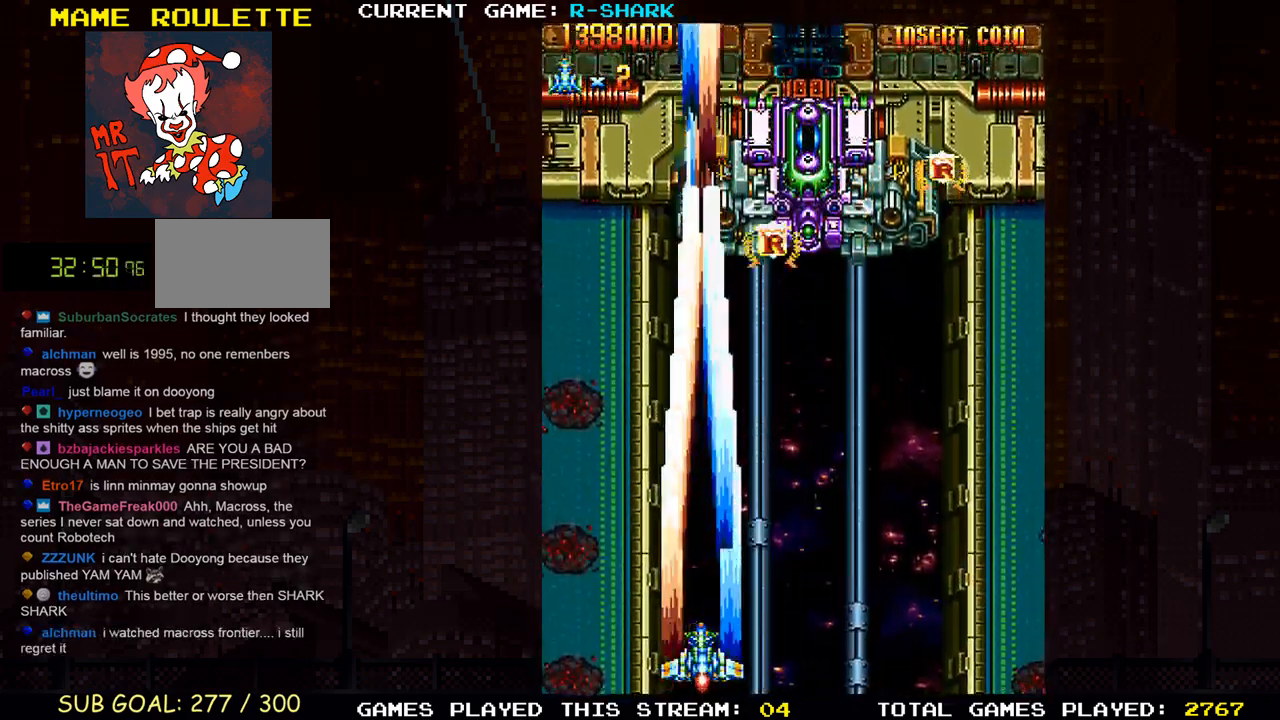
{"buttons": ["R1"], "left_stick": "center", "events": [[50, "SQUARE", "down"], [50, "left_stick", "right"], [133, "SQUARE", "up"], [183, "left_stick", "center"], [233, "SQUARE", "down"], [317, "SQUARE", "up"], [383, "SQUARE", "down"], [500, "SQUARE", "up"]]}
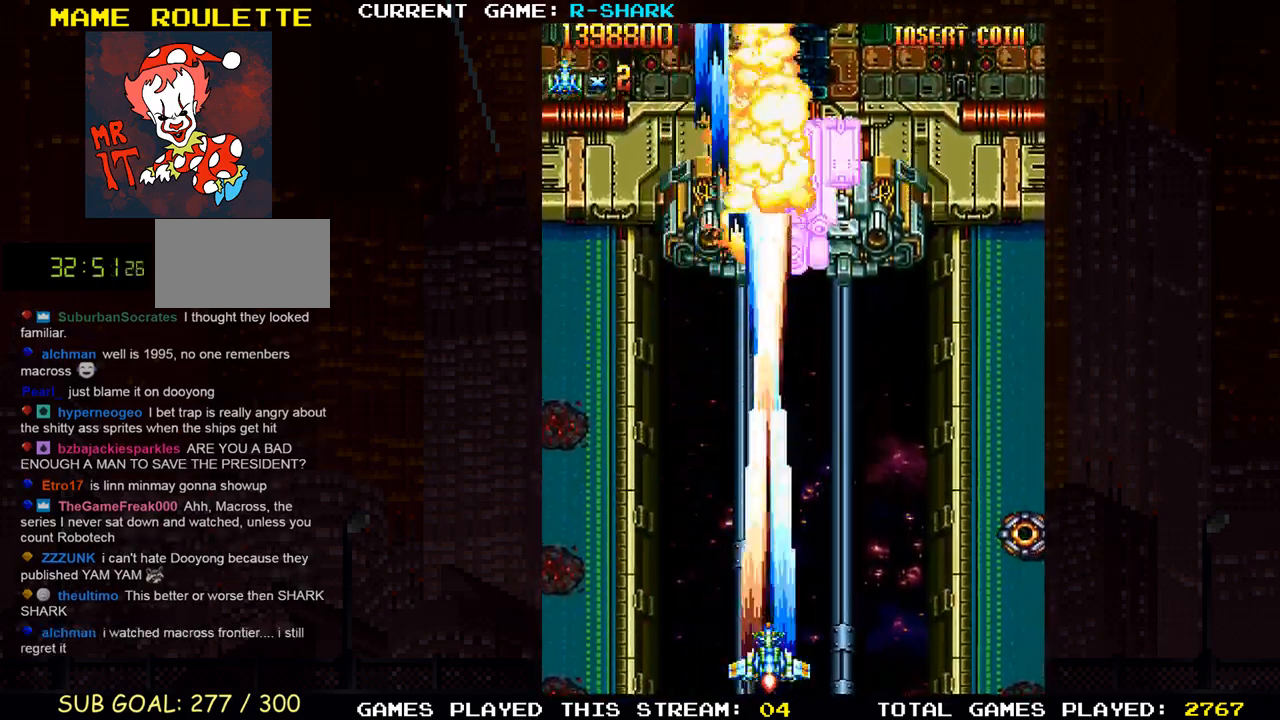
{"buttons": ["SQUARE", "R1"], "left_stick": "center", "events": [[83, "SQUARE", "down"], [183, "SQUARE", "up"], [267, "SQUARE", "down"], [350, "SQUARE", "up"], [450, "SQUARE", "down"]]}
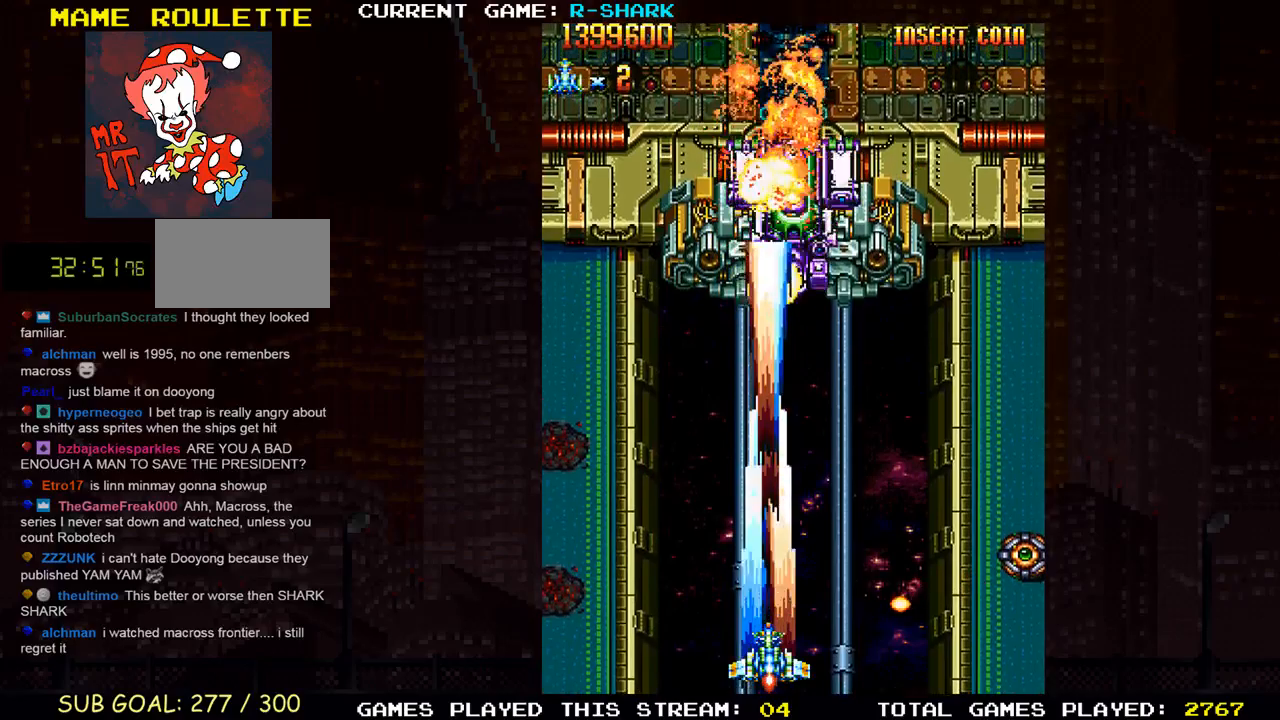
{"buttons": ["SQUARE", "R1"], "left_stick": "center", "events": [[50, "SQUARE", "up"], [117, "SQUARE", "down"], [117, "left_stick", "up"], [250, "SQUARE", "up"], [317, "SQUARE", "down"], [417, "SQUARE", "up"], [500, "SQUARE", "down"], [500, "left_stick", "center"]]}
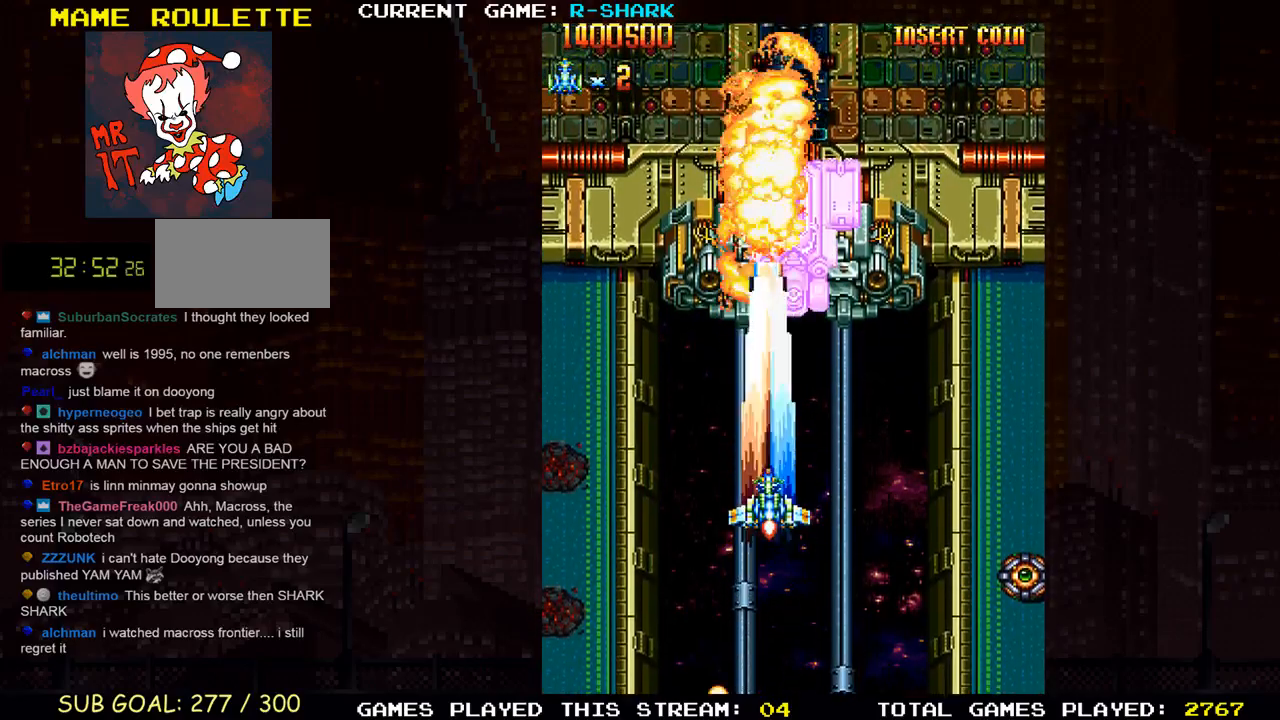
{"buttons": ["R1"], "left_stick": "down", "events": [[100, "SQUARE", "up"], [100, "left_stick", "down"], [167, "SQUARE", "down"], [283, "SQUARE", "up"], [350, "SQUARE", "down"], [450, "SQUARE", "up"]]}
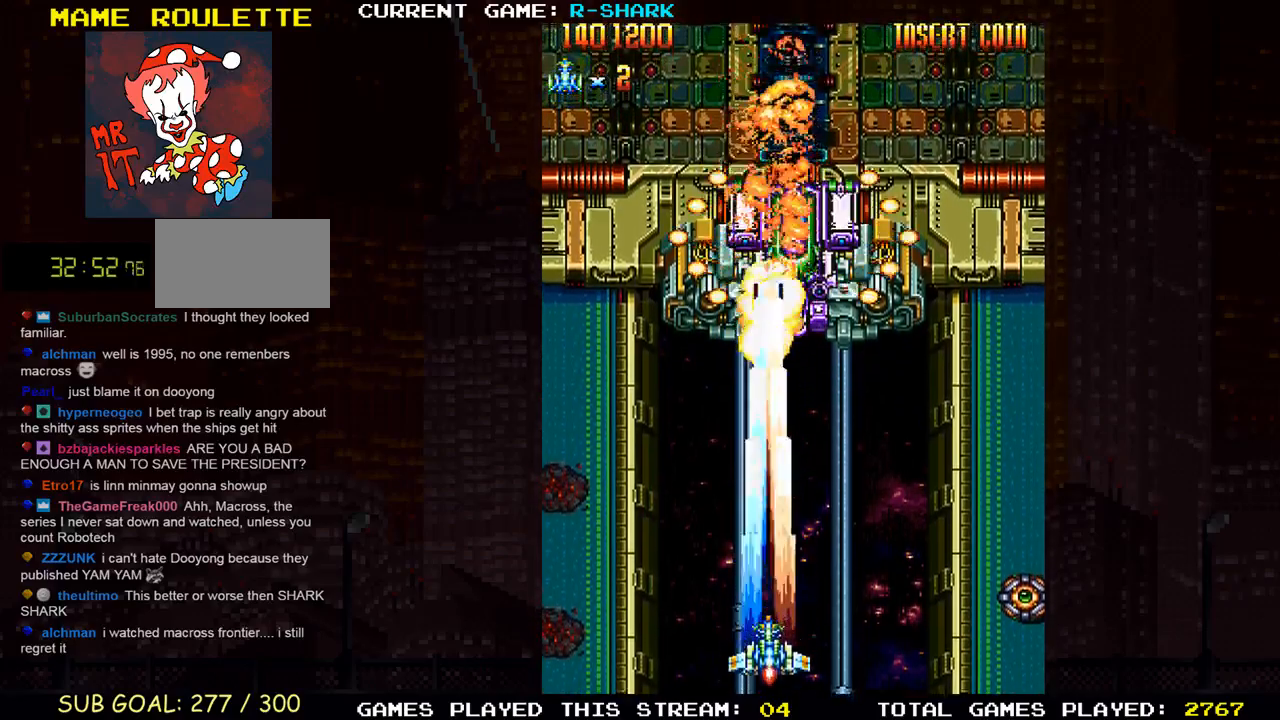
{"buttons": ["R1"], "left_stick": "center", "events": [[33, "SQUARE", "down"], [133, "SQUARE", "up"], [150, "left_stick", "center"], [217, "SQUARE", "down"], [333, "SQUARE", "up"], [383, "SQUARE", "down"], [383, "left_stick", "left"], [467, "left_stick", "center"], [483, "SQUARE", "up"]]}
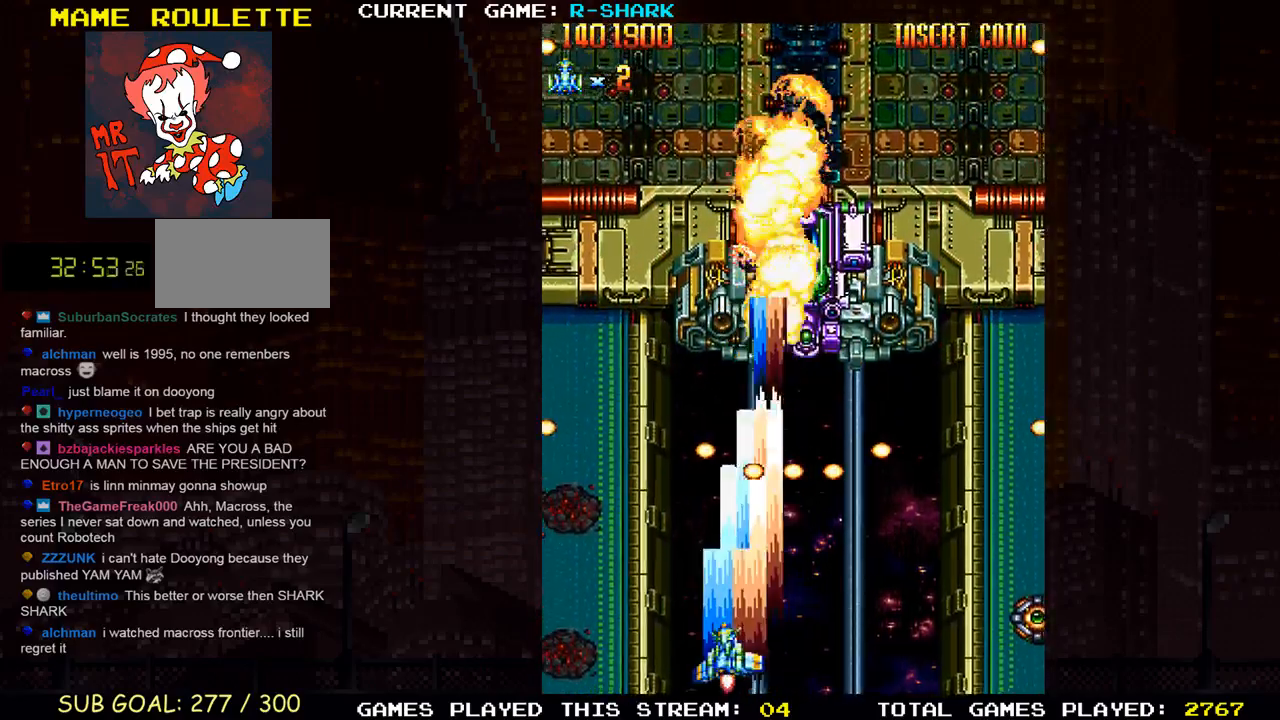
{"buttons": ["SQUARE", "R1"], "left_stick": "center", "events": [[17, "left_stick", "right"], [67, "SQUARE", "down"], [100, "left_stick", "left"], [167, "SQUARE", "up"], [233, "left_stick", "center"], [250, "SQUARE", "down"], [367, "SQUARE", "up"], [367, "left_stick", "left"], [417, "SQUARE", "down"], [450, "left_stick", "center"]]}
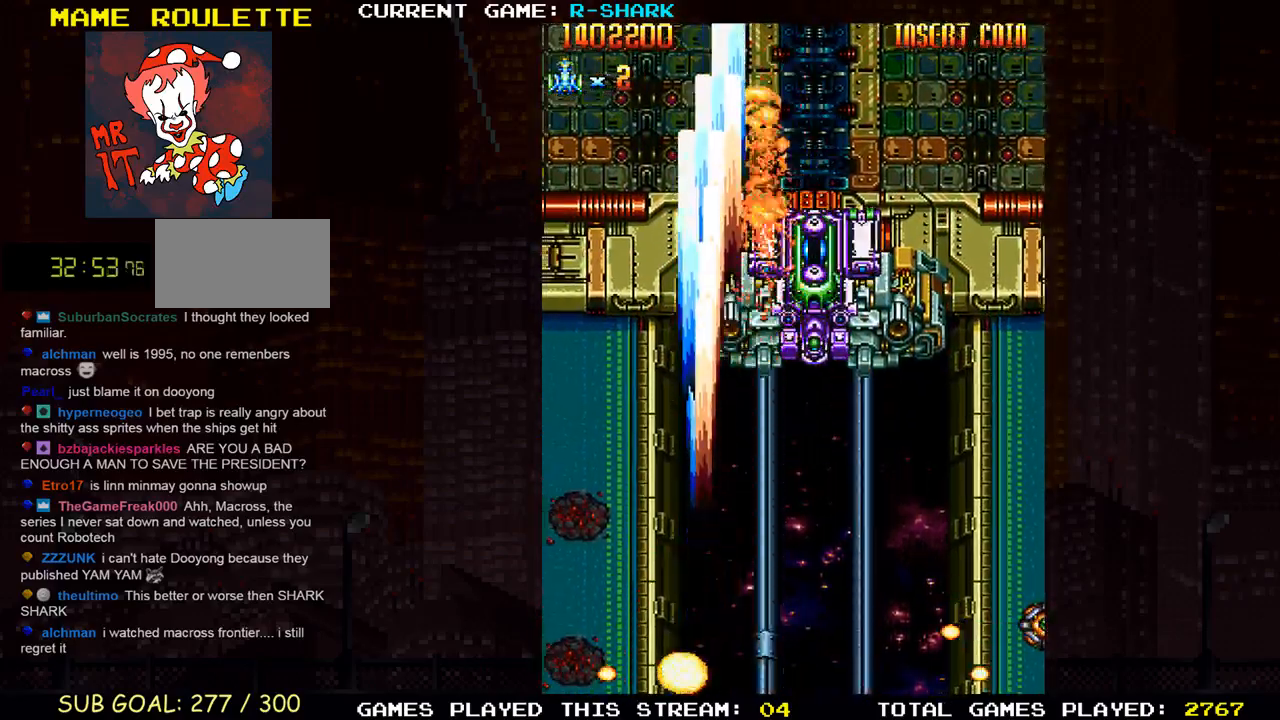
{"buttons": [], "left_stick": "center", "events": [[33, "SQUARE", "up"], [117, "SQUARE", "down"], [200, "SQUARE", "up"], [283, "R1", "up"]]}
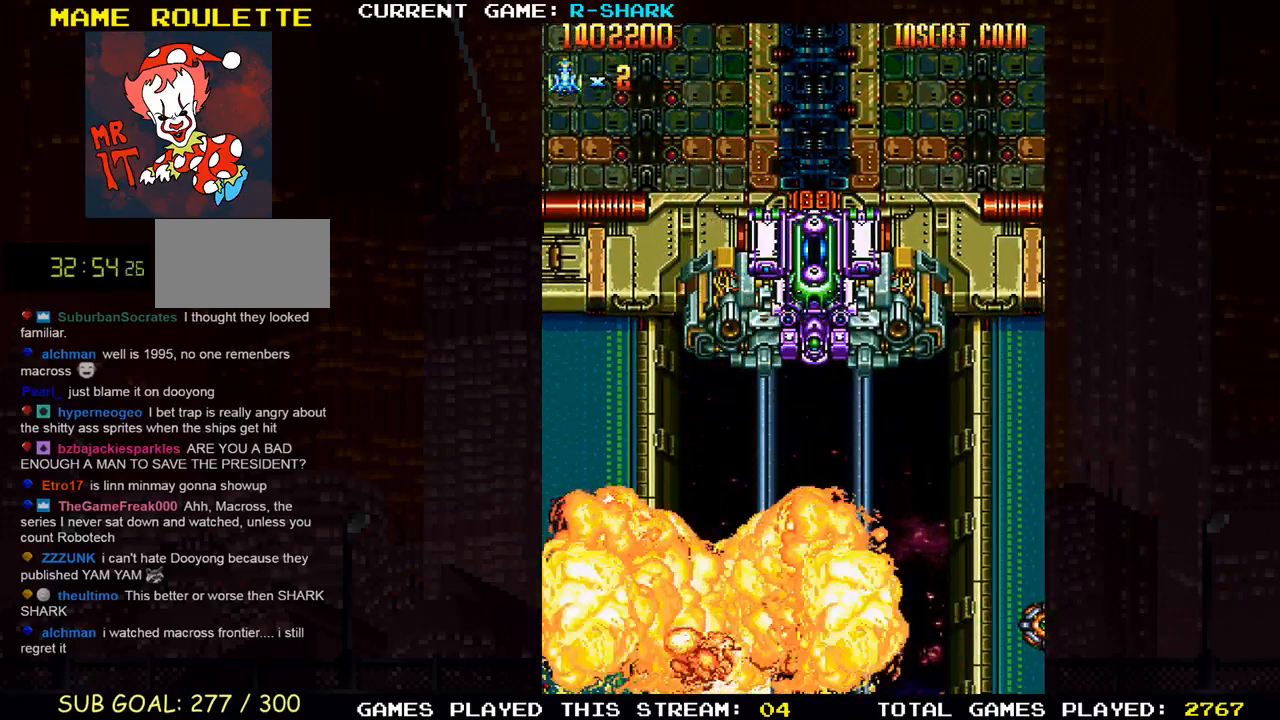
{"buttons": [], "left_stick": "center", "events": []}
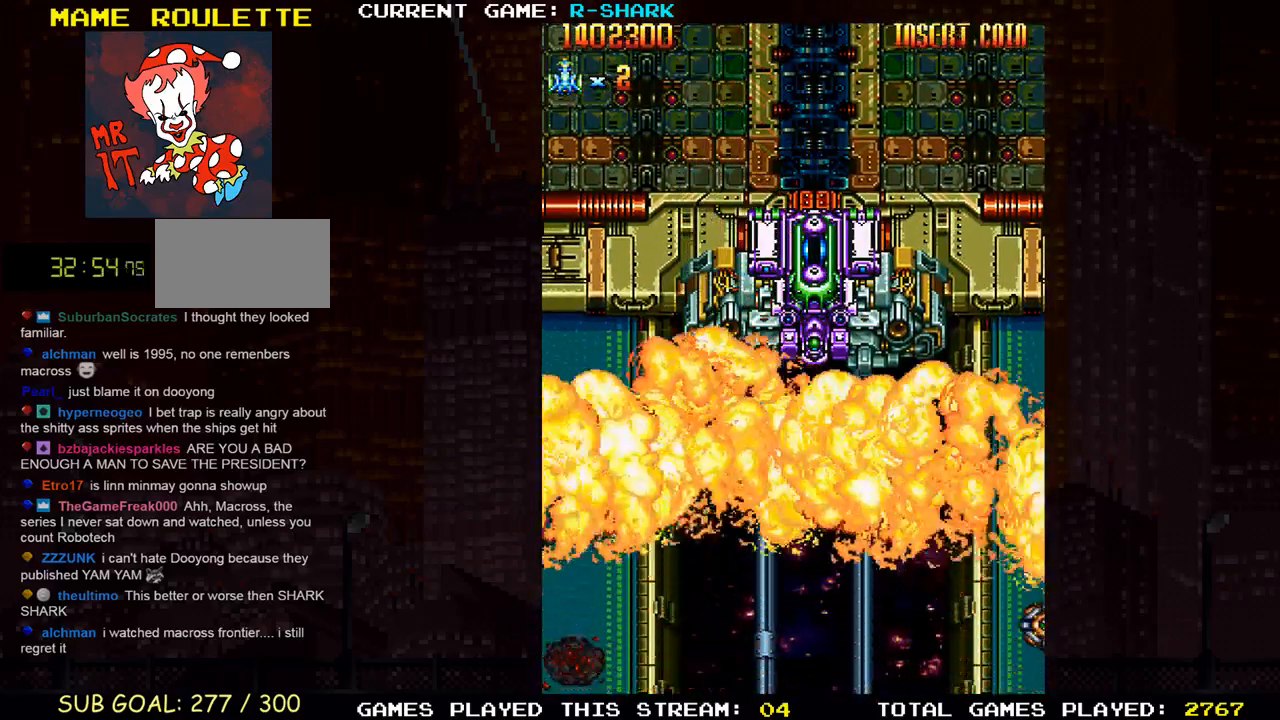
{"buttons": [], "left_stick": "center", "events": []}
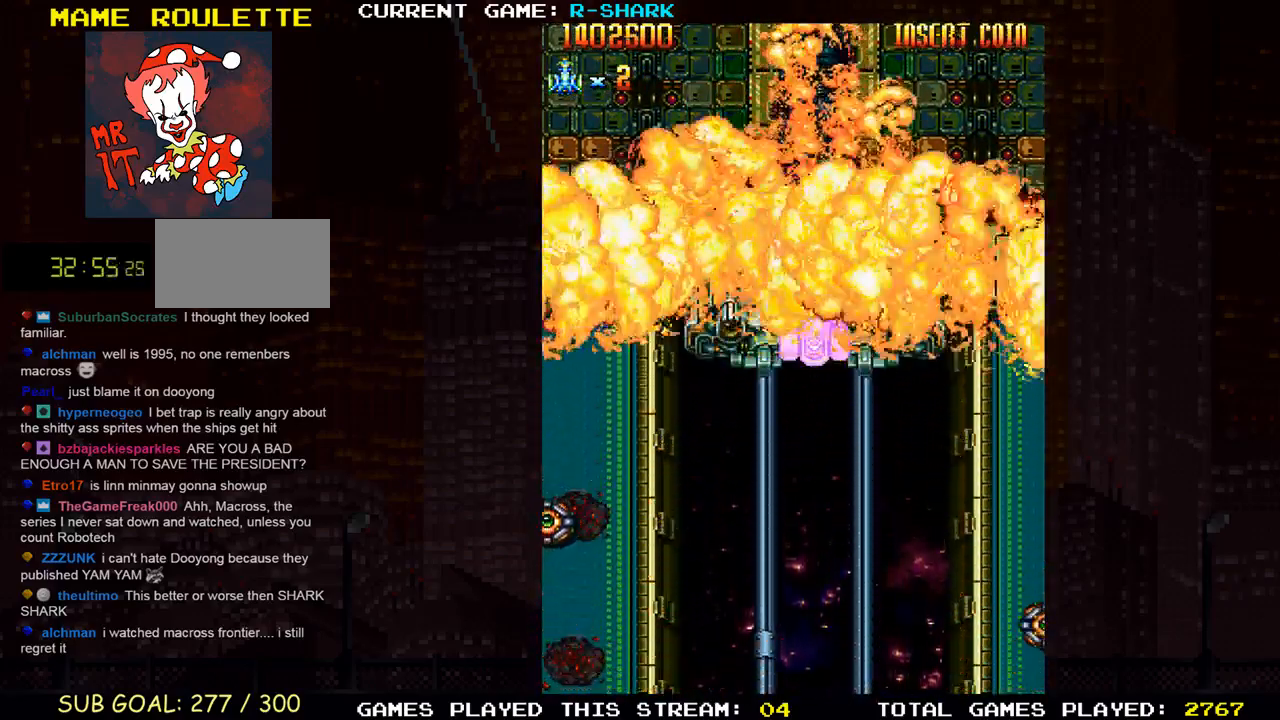
{"buttons": [], "left_stick": "center", "events": []}
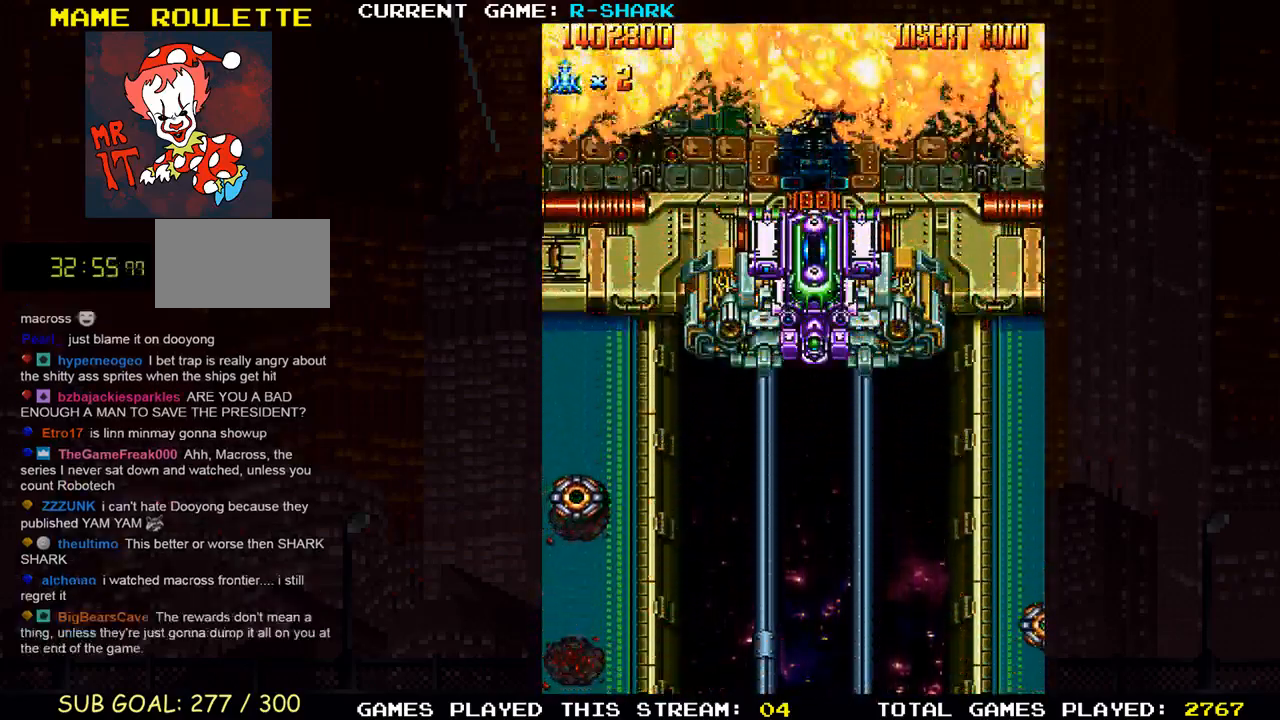
{"buttons": [], "left_stick": "center", "events": []}
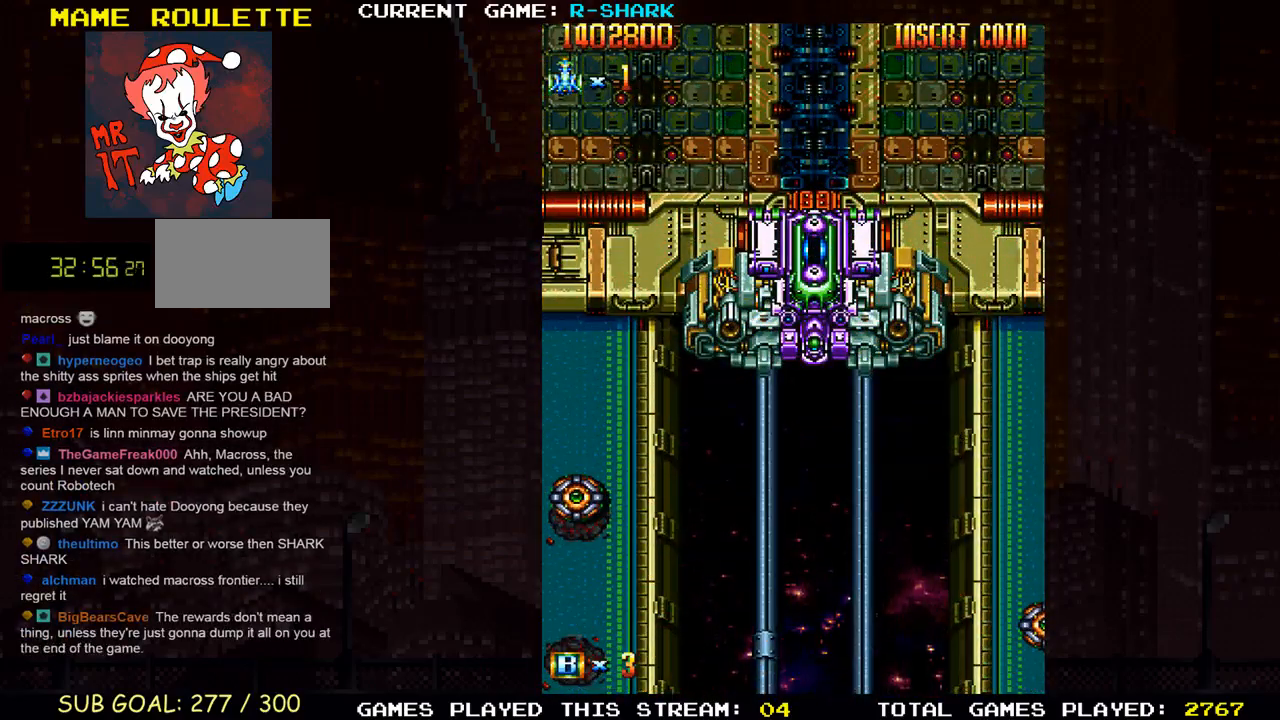
{"buttons": [], "left_stick": "center", "events": []}
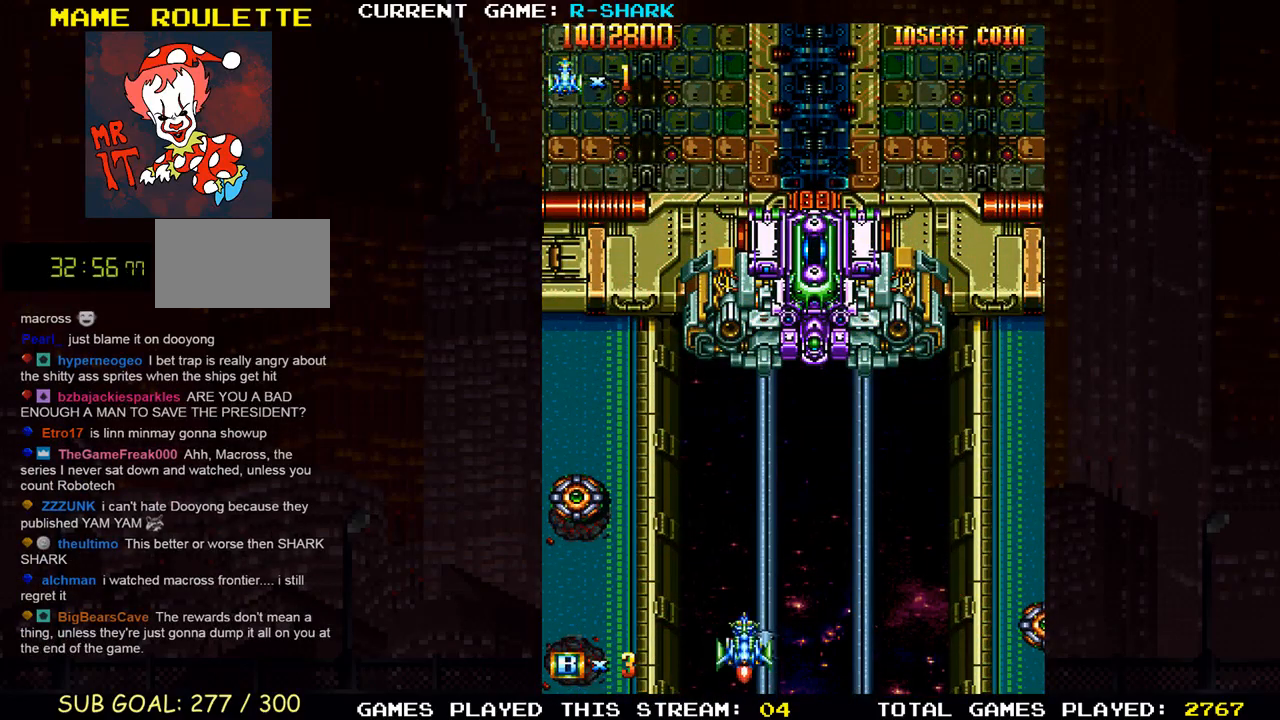
{"buttons": [], "left_stick": "center", "events": [[200, "SQUARE", "down"], [300, "SQUARE", "up"], [367, "SQUARE", "down"], [450, "SQUARE", "up"]]}
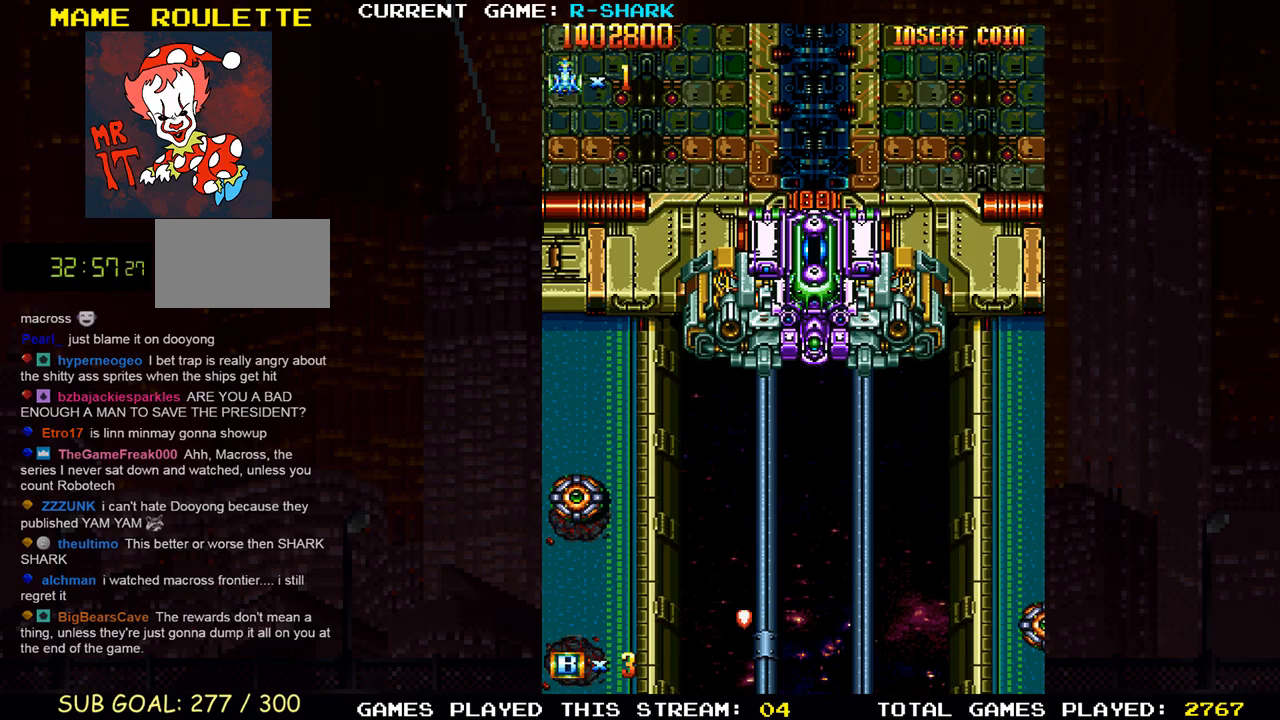
{"buttons": [], "left_stick": "down-right", "events": [[33, "SQUARE", "down"], [33, "left_stick", "right"], [100, "SQUARE", "up"], [183, "left_stick", "down-right"], [200, "SQUARE", "down"], [250, "SQUARE", "up"], [267, "SQUARE", "down"], [333, "SQUARE", "up"], [383, "SQUARE", "down"], [433, "SQUARE", "up"], [450, "SQUARE", "down"], [500, "SQUARE", "up"]]}
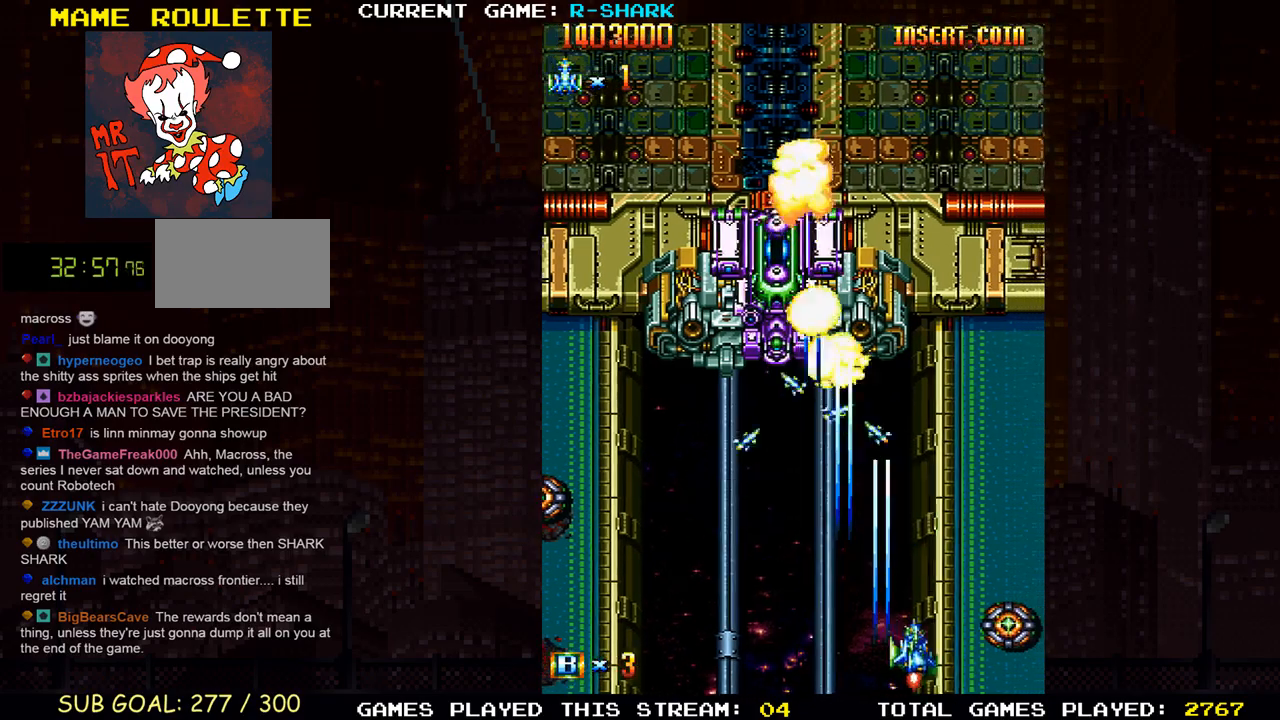
{"buttons": ["SQUARE"], "left_stick": "left", "events": [[33, "left_stick", "right"], [100, "SQUARE", "down"], [200, "SQUARE", "up"], [267, "SQUARE", "down"], [333, "left_stick", "center"], [350, "SQUARE", "up"], [367, "SQUARE", "down"], [383, "left_stick", "left"], [400, "SQUARE", "up"], [467, "SQUARE", "down"]]}
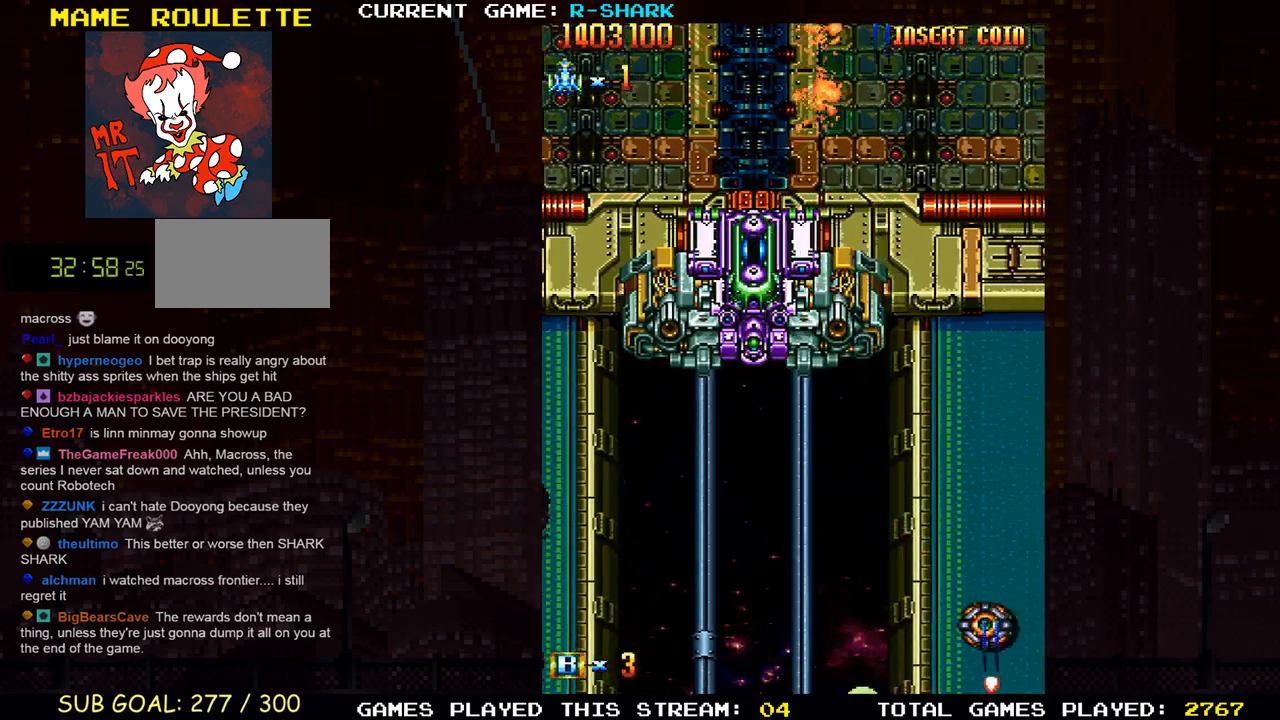
{"buttons": ["SQUARE"], "left_stick": "left", "events": [[117, "SQUARE", "up"], [183, "SQUARE", "down"], [250, "SQUARE", "up"], [267, "SQUARE", "down"], [317, "SQUARE", "up"], [383, "SQUARE", "down"], [467, "SQUARE", "up"], [483, "SQUARE", "down"]]}
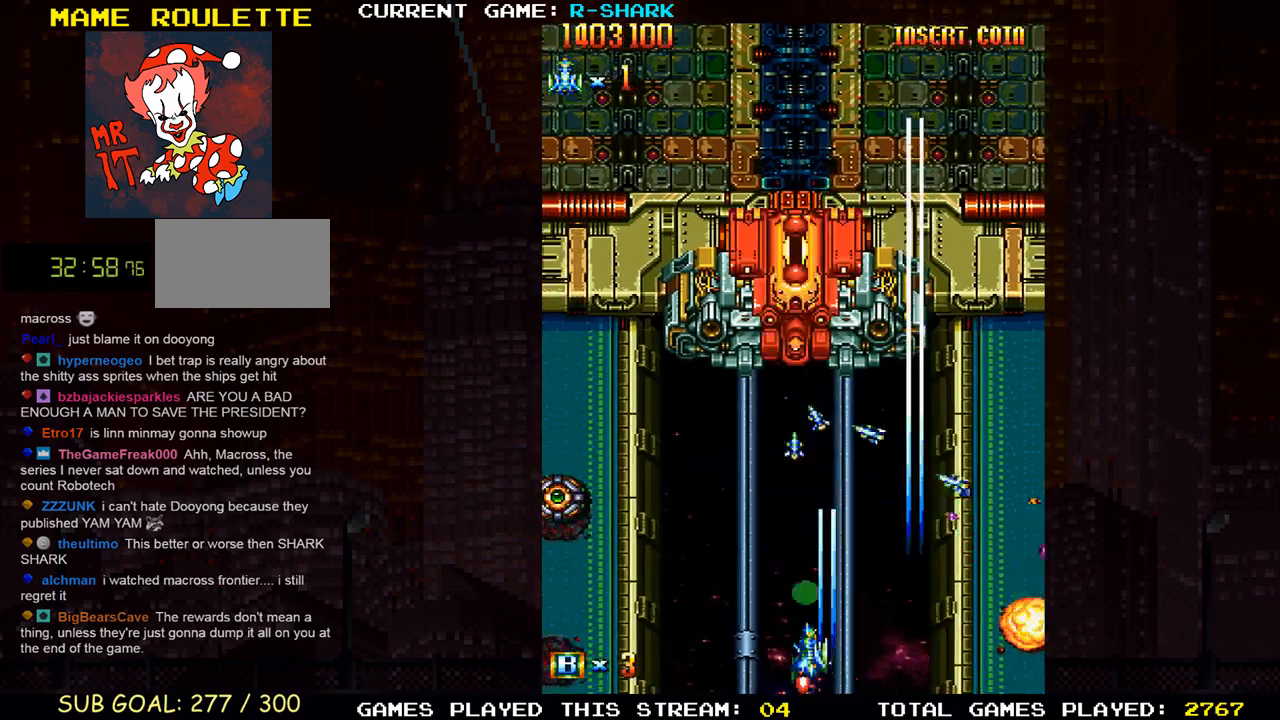
{"buttons": ["SQUARE"], "left_stick": "left", "events": [[33, "SQUARE", "up"], [100, "SQUARE", "down"], [233, "SQUARE", "up"], [317, "SQUARE", "down"], [417, "SQUARE", "up"], [483, "SQUARE", "down"]]}
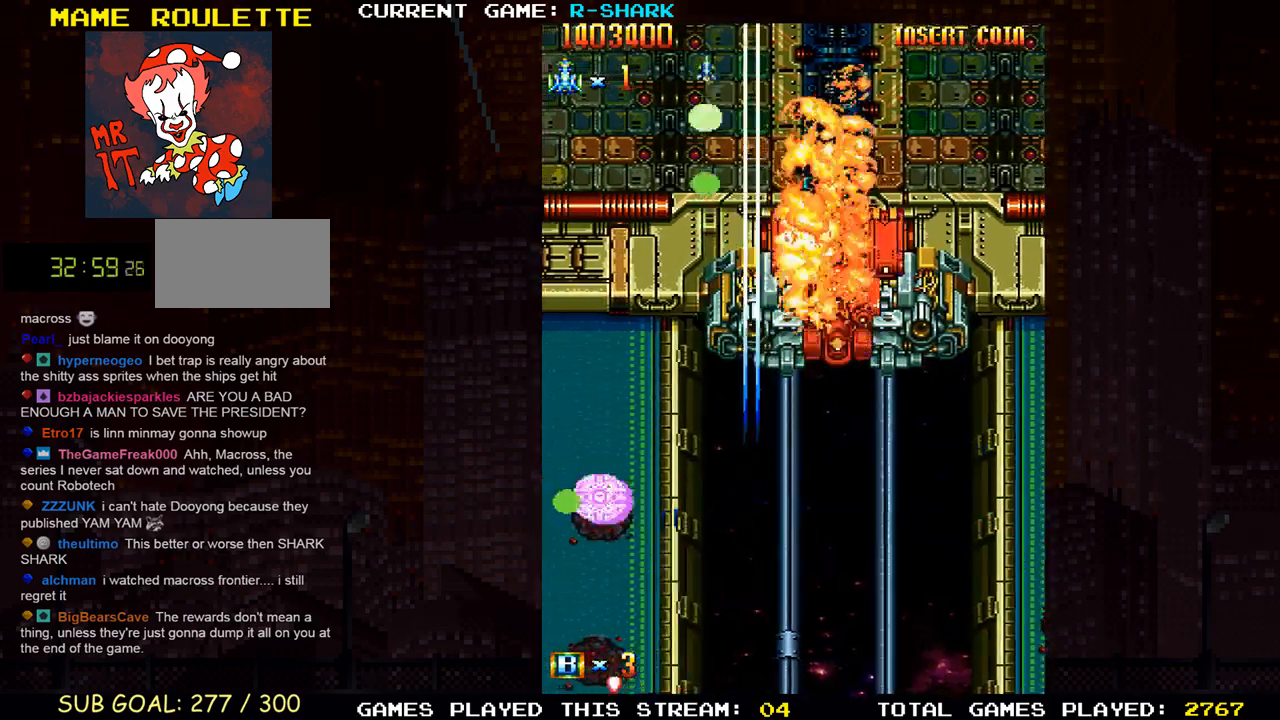
{"buttons": ["SQUARE"], "left_stick": "right", "events": [[17, "left_stick", "center"], [83, "SQUARE", "up"], [150, "SQUARE", "down"], [167, "left_stick", "right"], [250, "SQUARE", "up"], [300, "SQUARE", "down"], [417, "SQUARE", "up"], [483, "SQUARE", "down"]]}
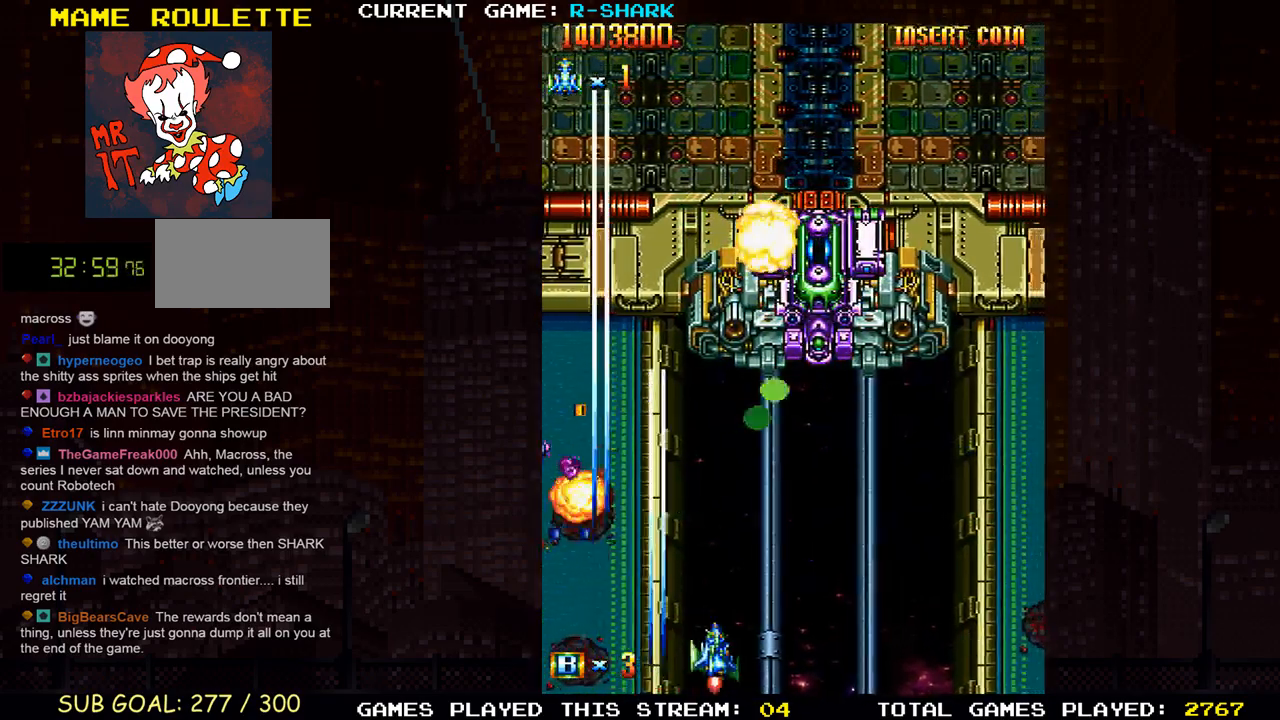
{"buttons": [], "left_stick": "center", "events": [[83, "SQUARE", "up"], [150, "SQUARE", "down"], [250, "left_stick", "center"], [267, "SQUARE", "up"], [333, "SQUARE", "down"], [433, "SQUARE", "up"]]}
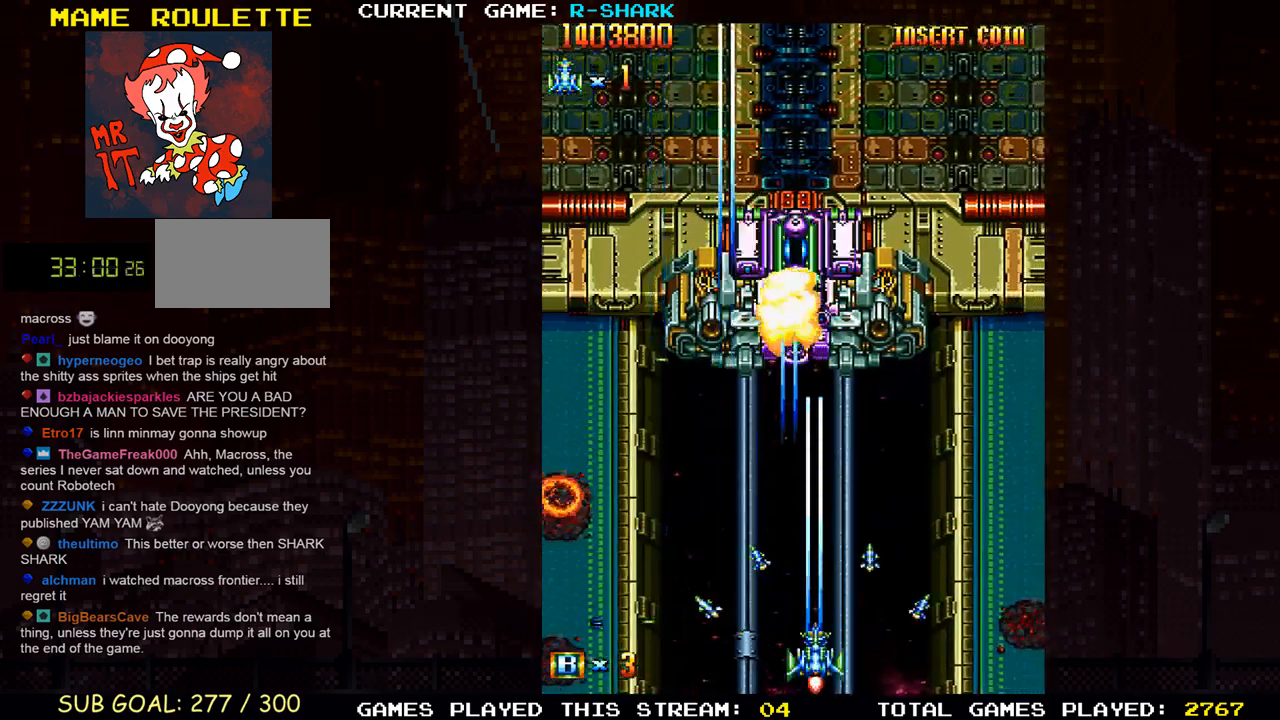
{"buttons": [], "left_stick": "center", "events": [[17, "SQUARE", "down"], [100, "SQUARE", "up"], [183, "SQUARE", "down"], [267, "SQUARE", "up"], [350, "SQUARE", "down"], [450, "SQUARE", "up"]]}
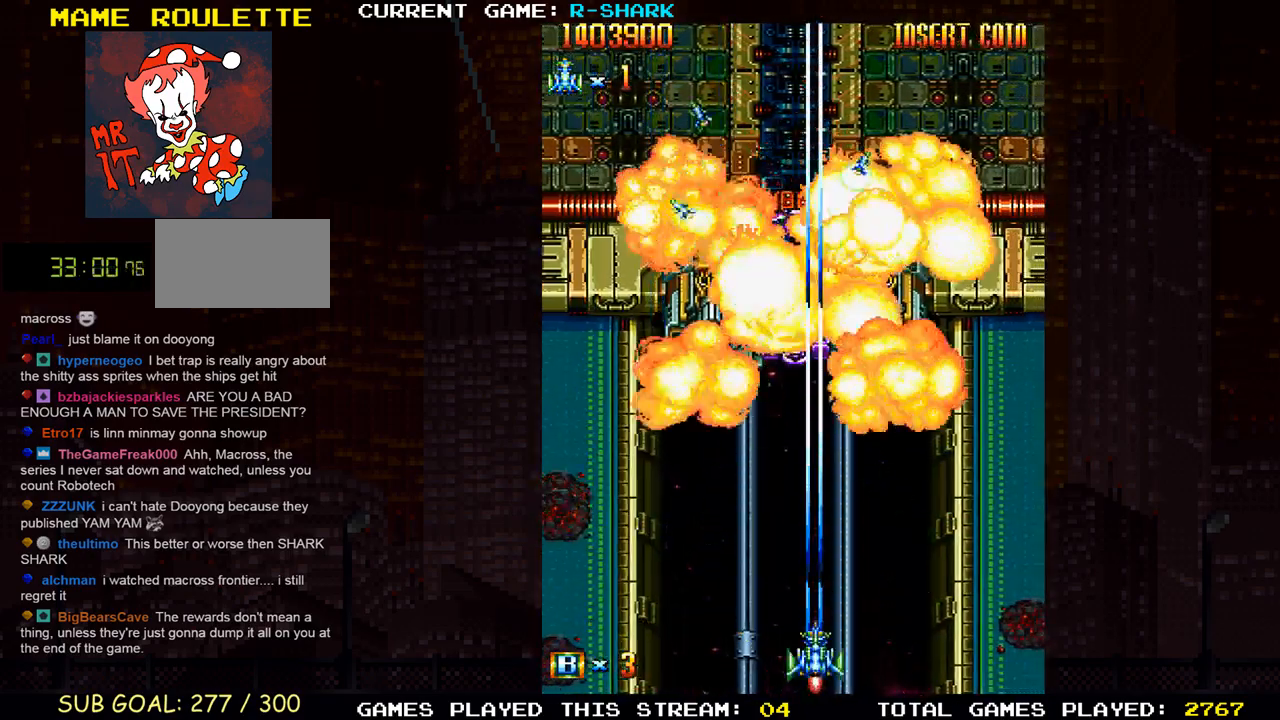
{"buttons": [], "left_stick": "center", "events": [[17, "SQUARE", "down"], [67, "left_stick", "left"], [117, "SQUARE", "up"], [133, "left_stick", "center"], [200, "SQUARE", "down"], [283, "SQUARE", "up"], [383, "SQUARE", "down"], [467, "SQUARE", "up"]]}
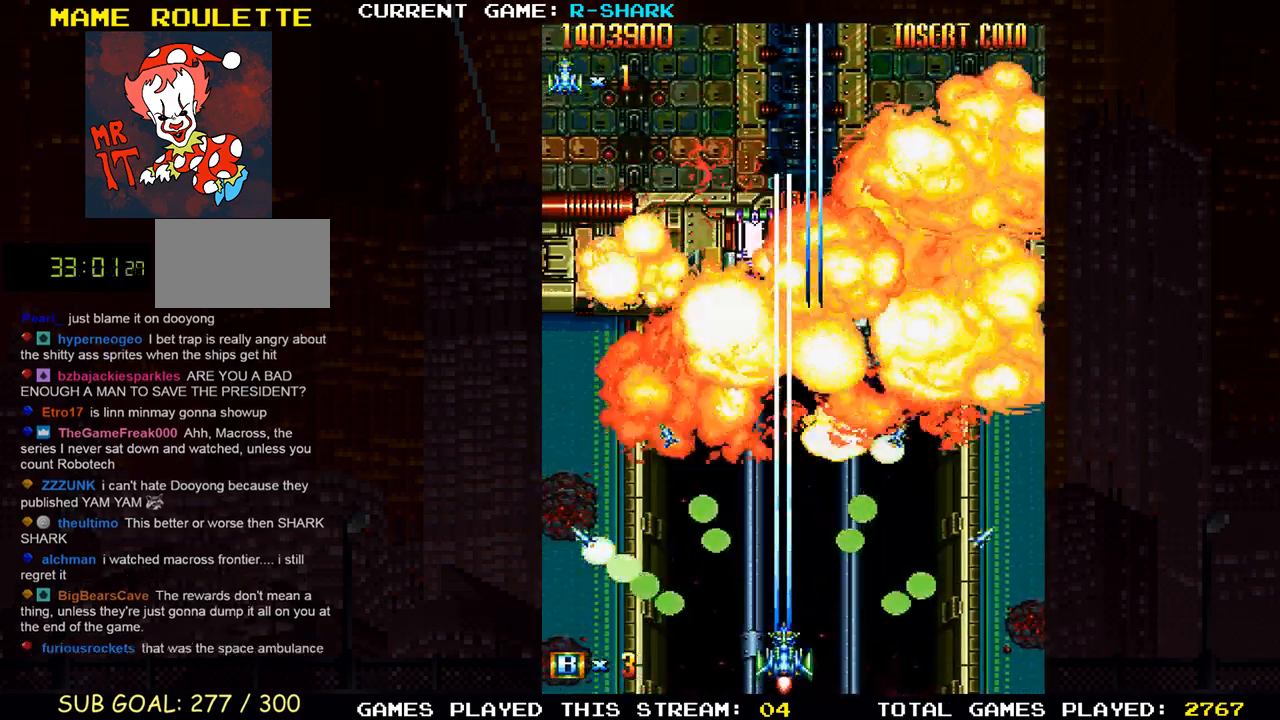
{"buttons": [], "left_stick": "center", "events": [[50, "SQUARE", "down"], [150, "SQUARE", "up"], [217, "SQUARE", "down"], [300, "SQUARE", "up"], [383, "SQUARE", "down"], [467, "SQUARE", "up"]]}
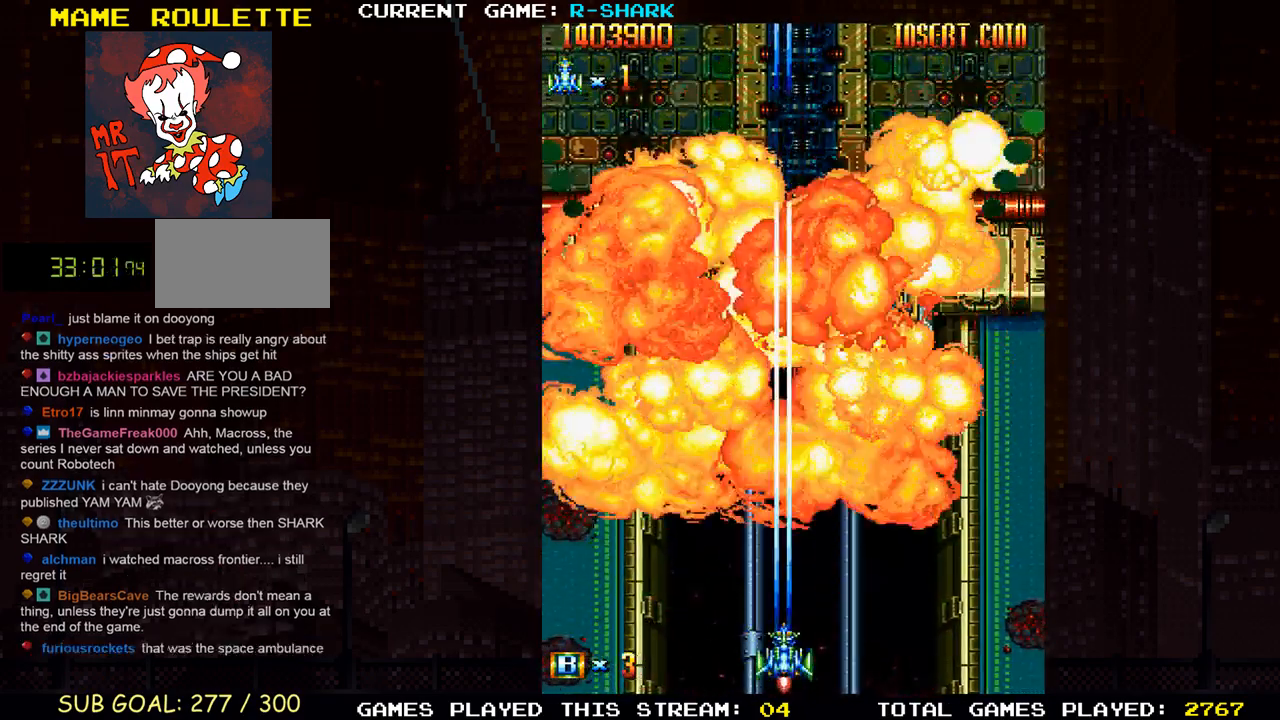
{"buttons": [], "left_stick": "center", "events": [[50, "SQUARE", "down"], [133, "SQUARE", "up"], [200, "SQUARE", "down"], [450, "SQUARE", "up"]]}
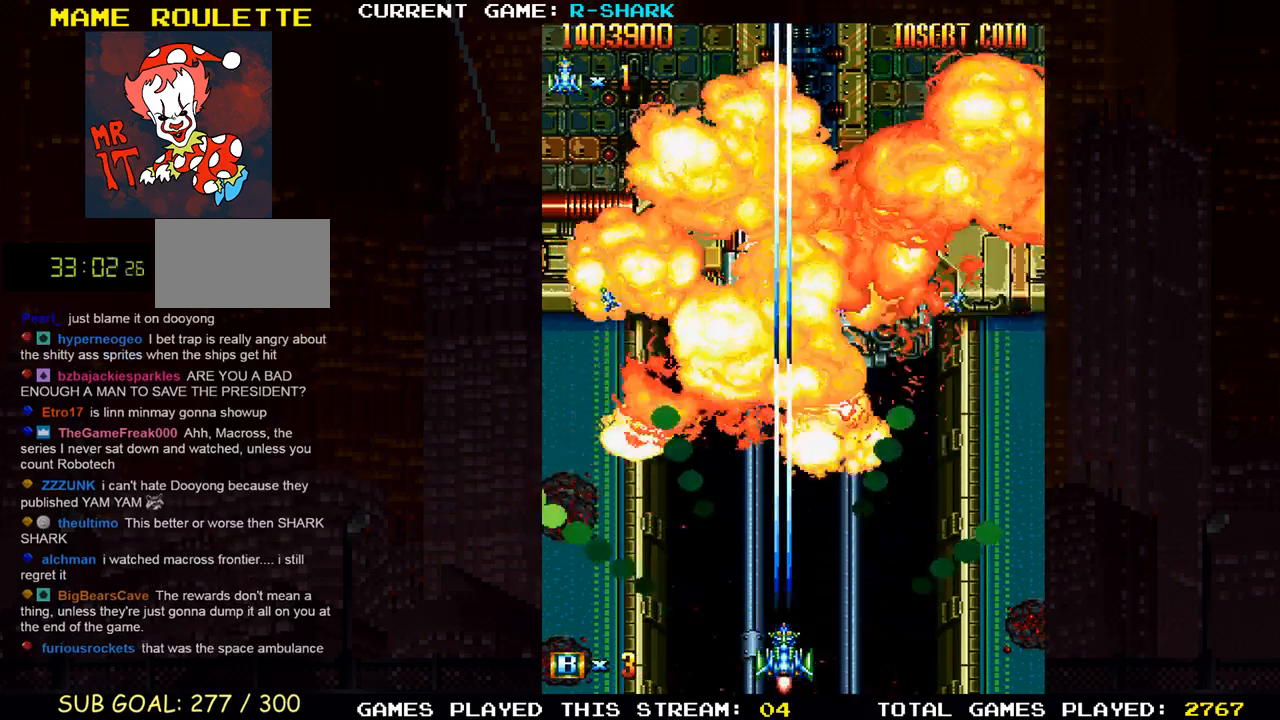
{"buttons": [], "left_stick": "center", "events": [[17, "SQUARE", "down"], [117, "SQUARE", "up"], [183, "SQUARE", "down"], [283, "SQUARE", "up"], [367, "SQUARE", "down"], [467, "SQUARE", "up"]]}
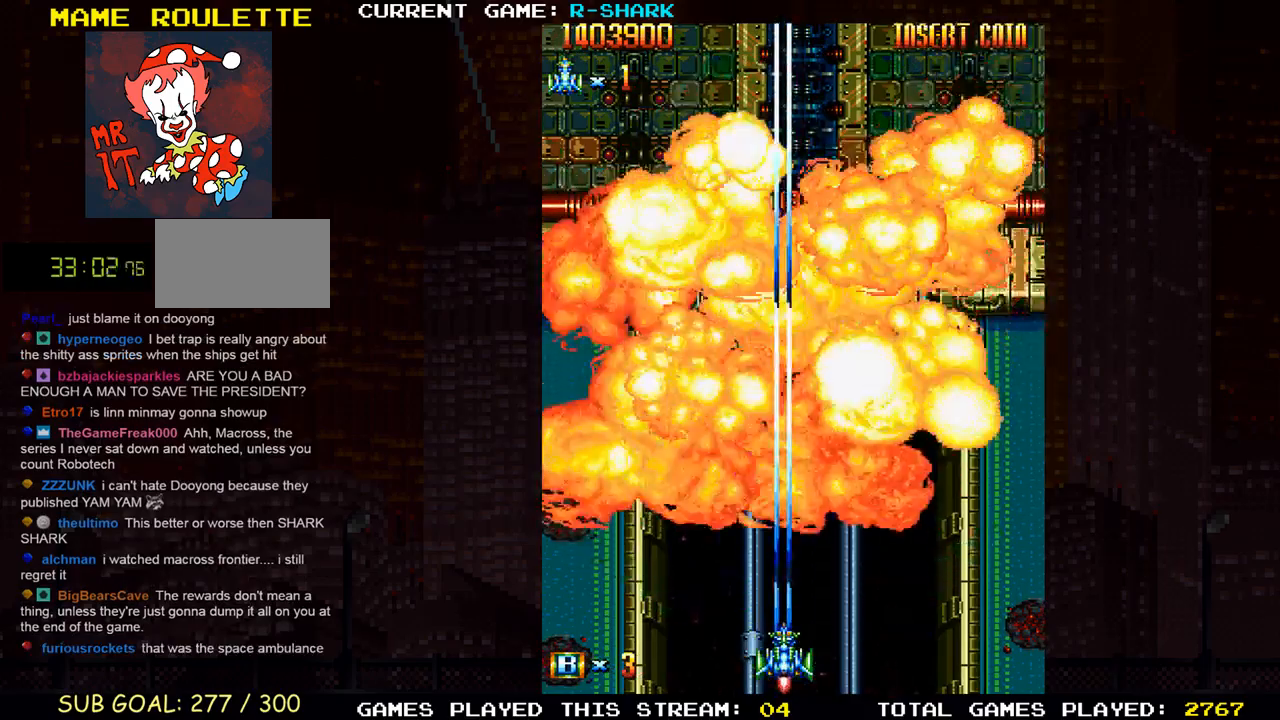
{"buttons": [], "left_stick": "center", "events": [[33, "SQUARE", "down"], [117, "SQUARE", "up"], [217, "SQUARE", "down"], [267, "SQUARE", "up"], [383, "SQUARE", "down"], [433, "SQUARE", "up"]]}
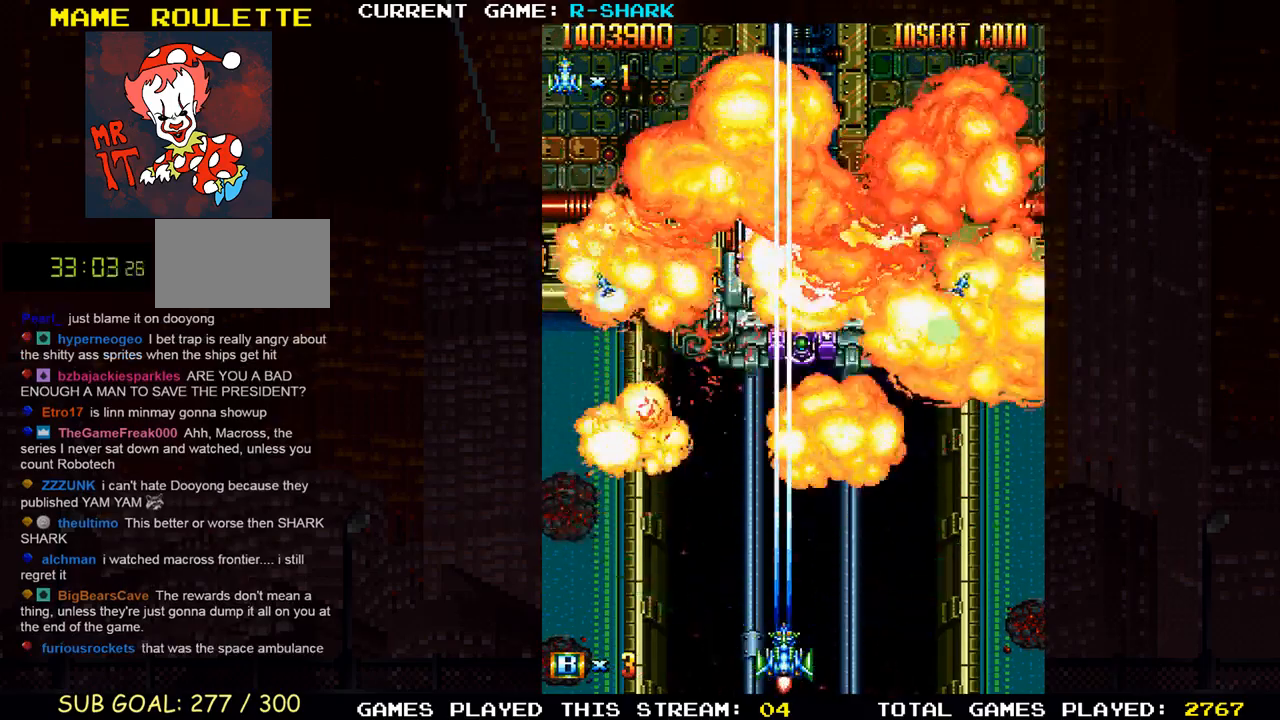
{"buttons": [], "left_stick": "left", "events": [[17, "SQUARE", "down"], [100, "SQUARE", "up"], [167, "SQUARE", "down"], [267, "SQUARE", "up"], [333, "SQUARE", "down"], [467, "SQUARE", "up"], [483, "left_stick", "left"]]}
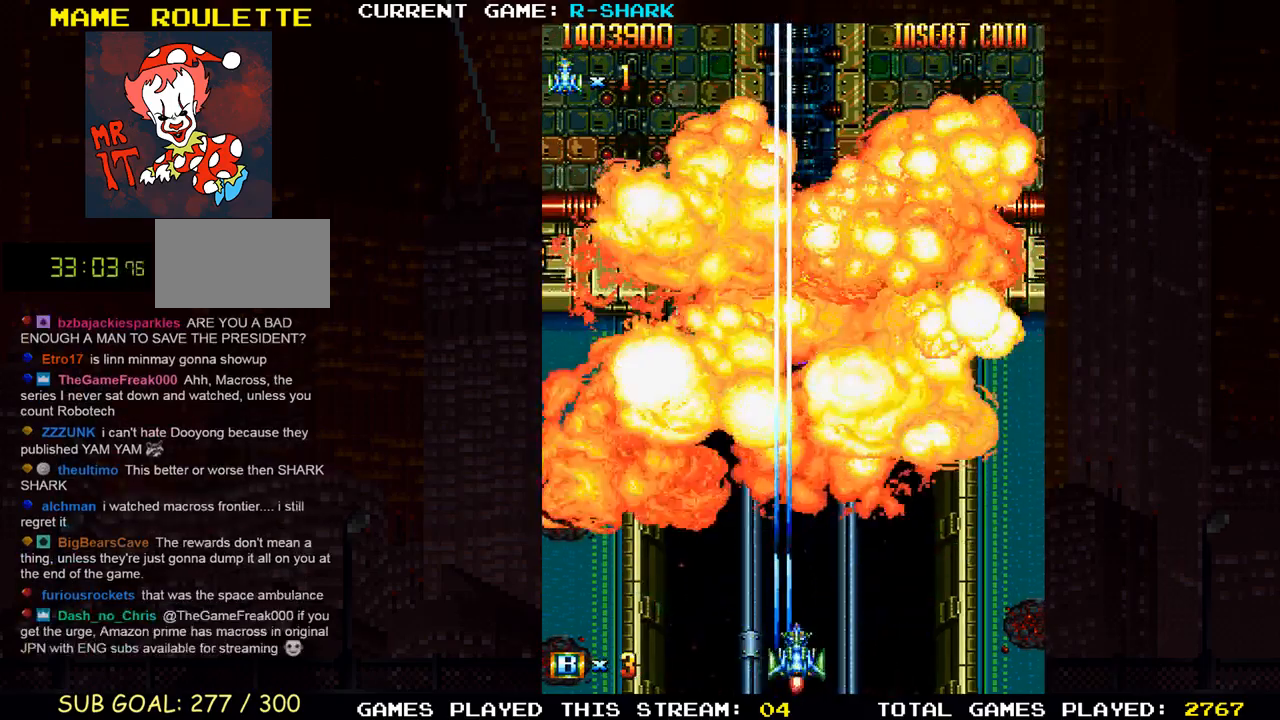
{"buttons": [], "left_stick": "center", "events": [[33, "SQUARE", "down"], [33, "left_stick", "center"], [83, "left_stick", "right"], [133, "SQUARE", "up"], [167, "left_stick", "left"], [217, "SQUARE", "down"], [250, "left_stick", "right"], [300, "SQUARE", "up"], [333, "left_stick", "left"], [383, "SQUARE", "down"], [467, "SQUARE", "up"], [467, "left_stick", "center"]]}
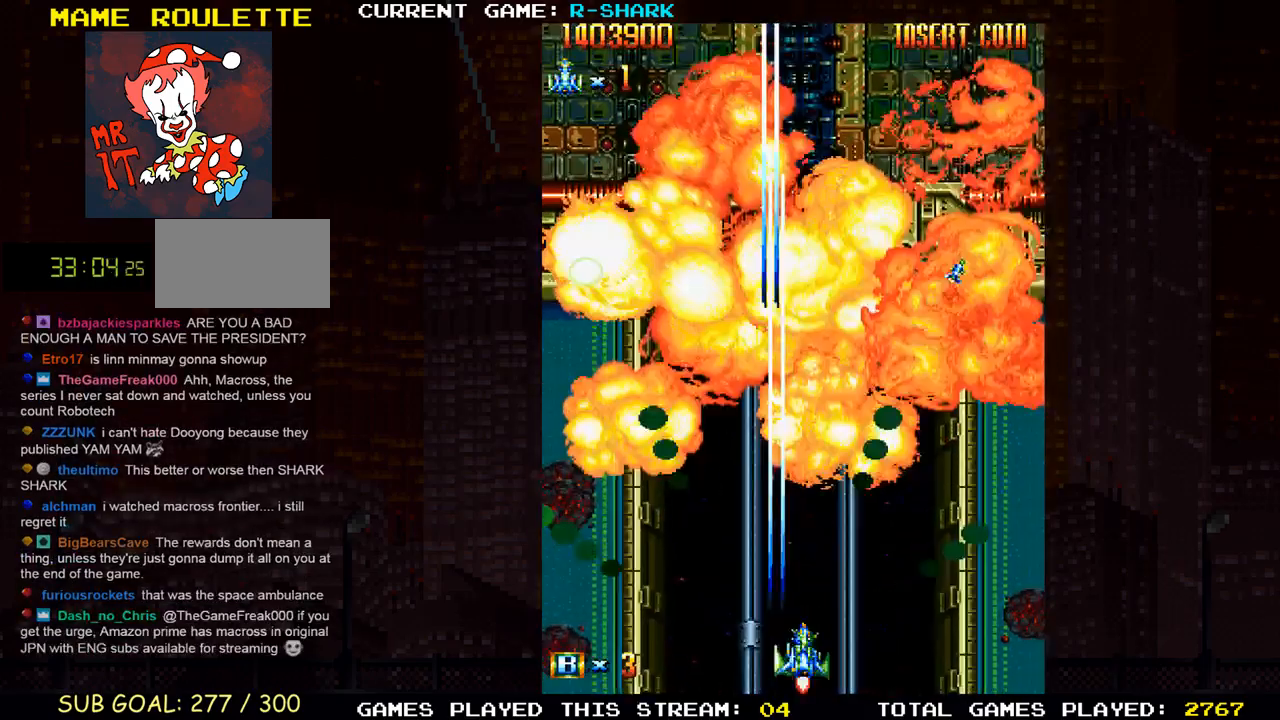
{"buttons": [], "left_stick": "right", "events": [[17, "left_stick", "left"], [50, "SQUARE", "down"], [100, "left_stick", "right"], [133, "SQUARE", "up"], [183, "left_stick", "left"], [217, "SQUARE", "down"], [267, "left_stick", "right"], [317, "SQUARE", "up"], [367, "left_stick", "left"], [383, "SQUARE", "down"], [433, "left_stick", "center"], [483, "left_stick", "right"], [500, "SQUARE", "up"]]}